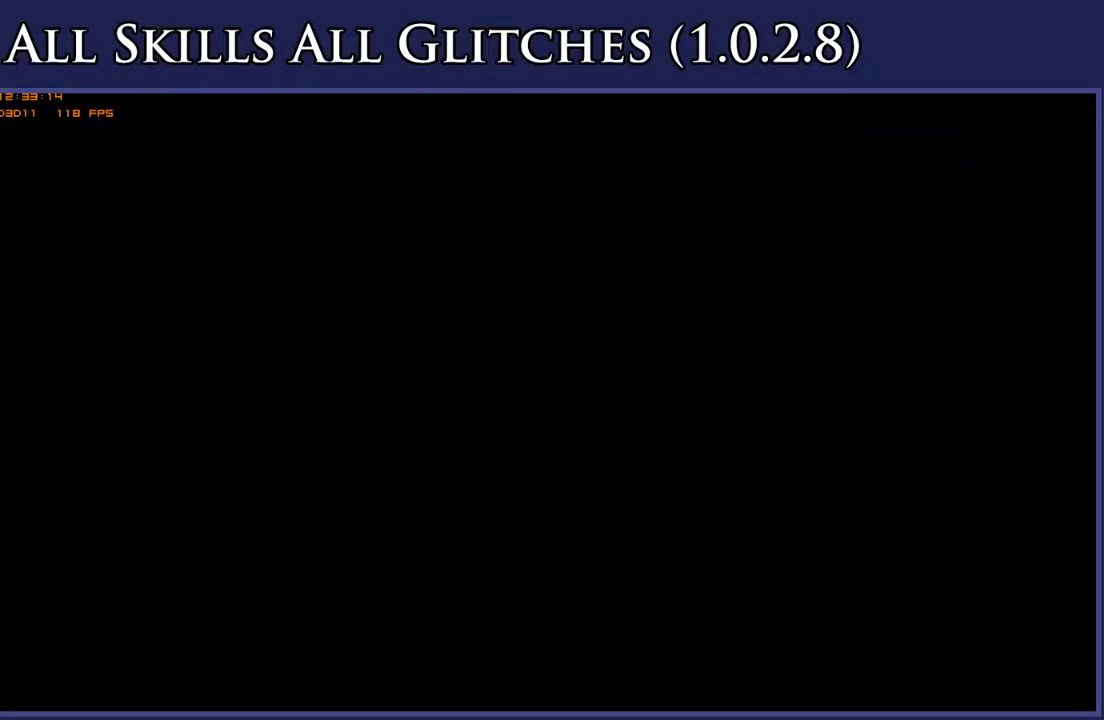
Gameplay with a controller (Xbox layout); each line is a JSON object with the inputs held at the frame after it. "events" lists button and stick changes between this image and that frame as [ms after this image, input, new state], when the widget could be followed in between. This document gives stick clicks only as held states, not as events. Not read: L3 left_stick.
{"buttons": ["DPAD_LEFT"], "right_stick": "center", "events": []}
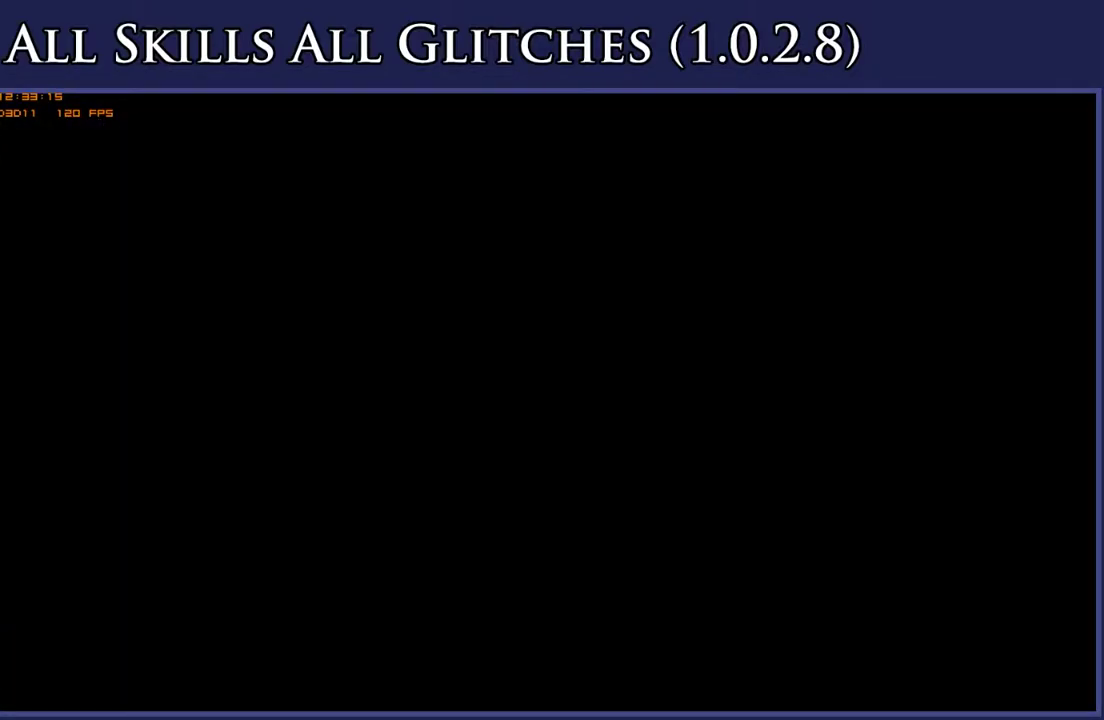
{"buttons": ["DPAD_LEFT"], "right_stick": "center", "events": []}
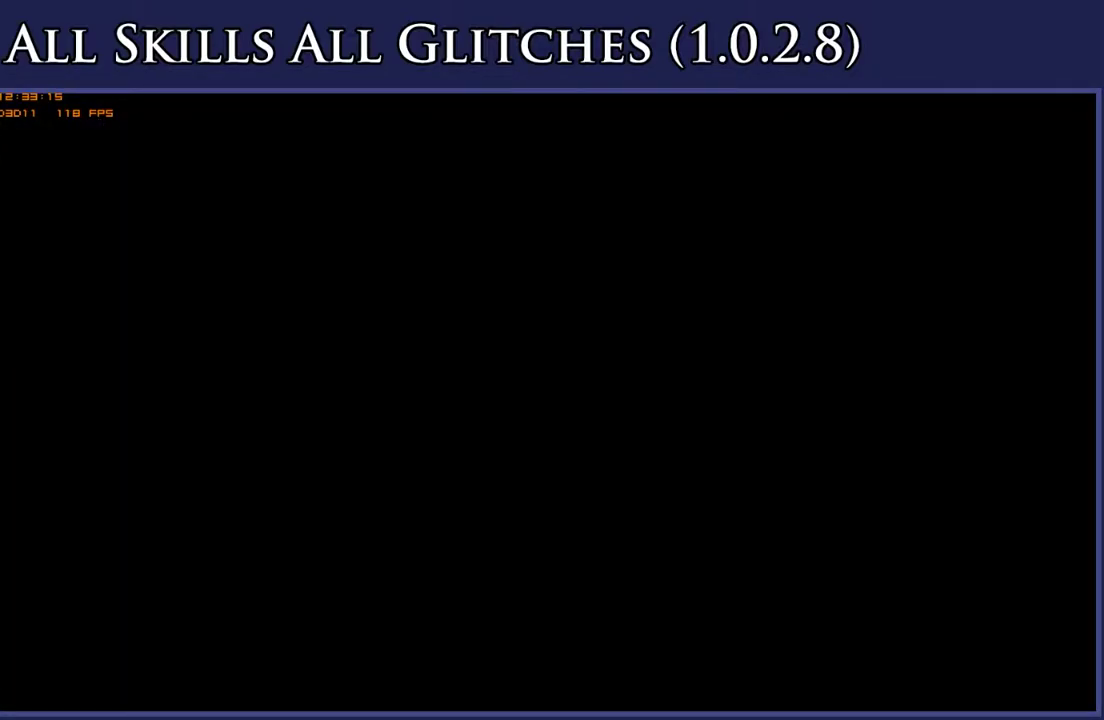
{"buttons": ["DPAD_LEFT"], "right_stick": "center", "events": []}
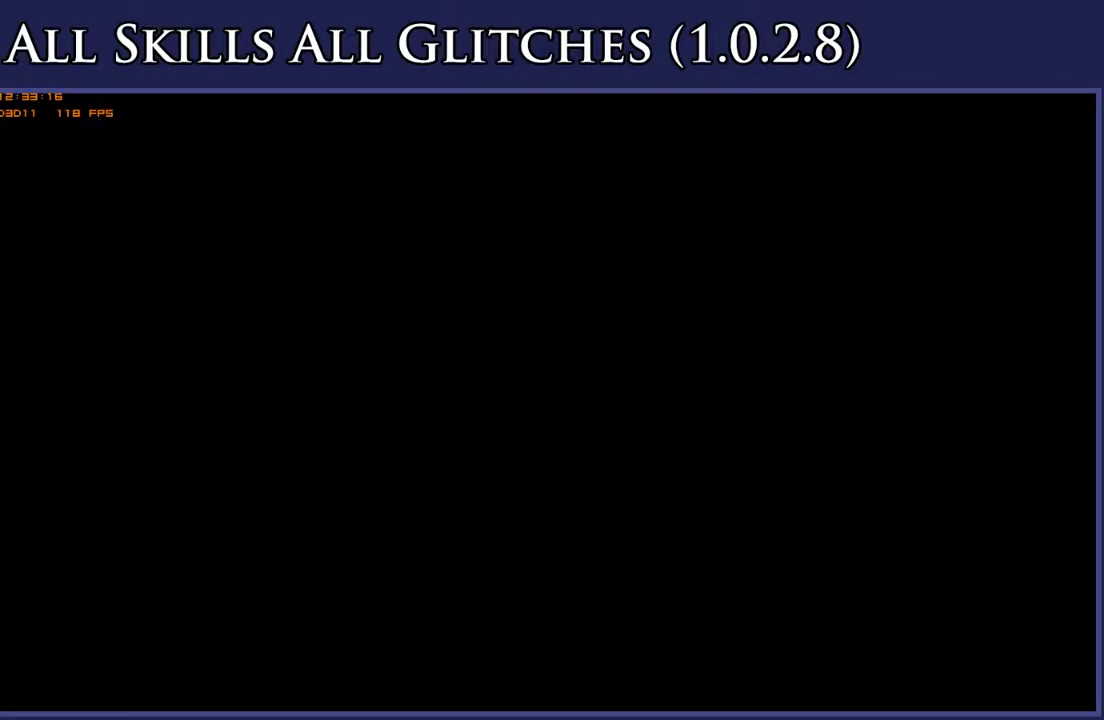
{"buttons": ["DPAD_LEFT"], "right_stick": "center", "events": []}
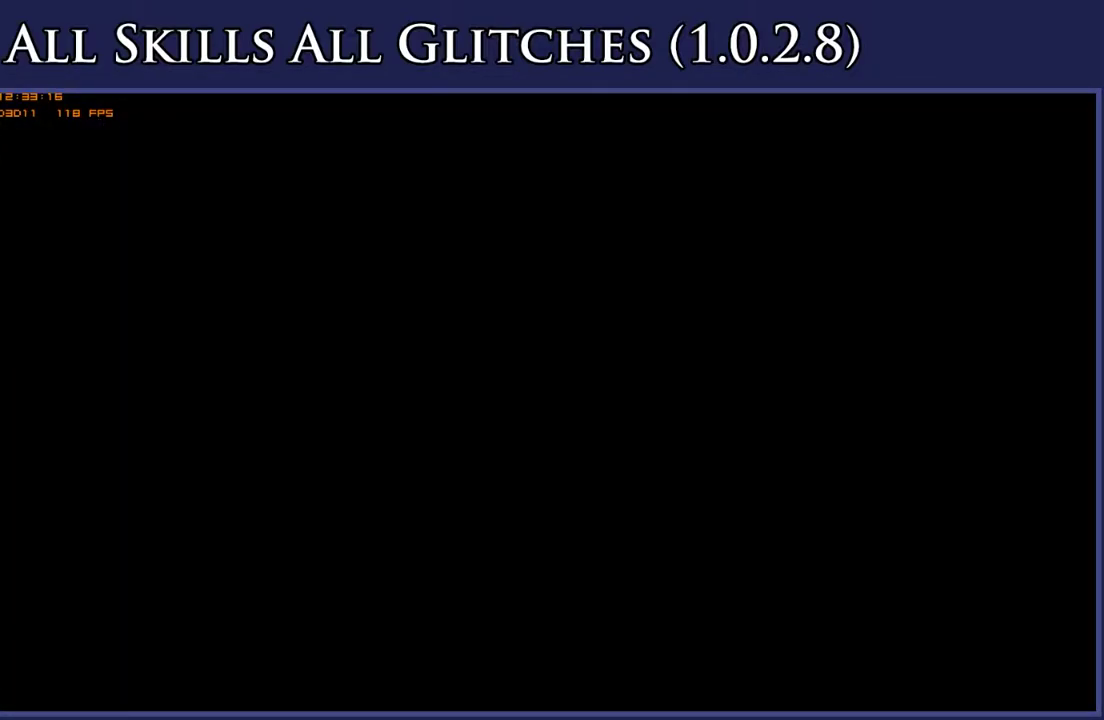
{"buttons": ["DPAD_LEFT"], "right_stick": "center", "events": []}
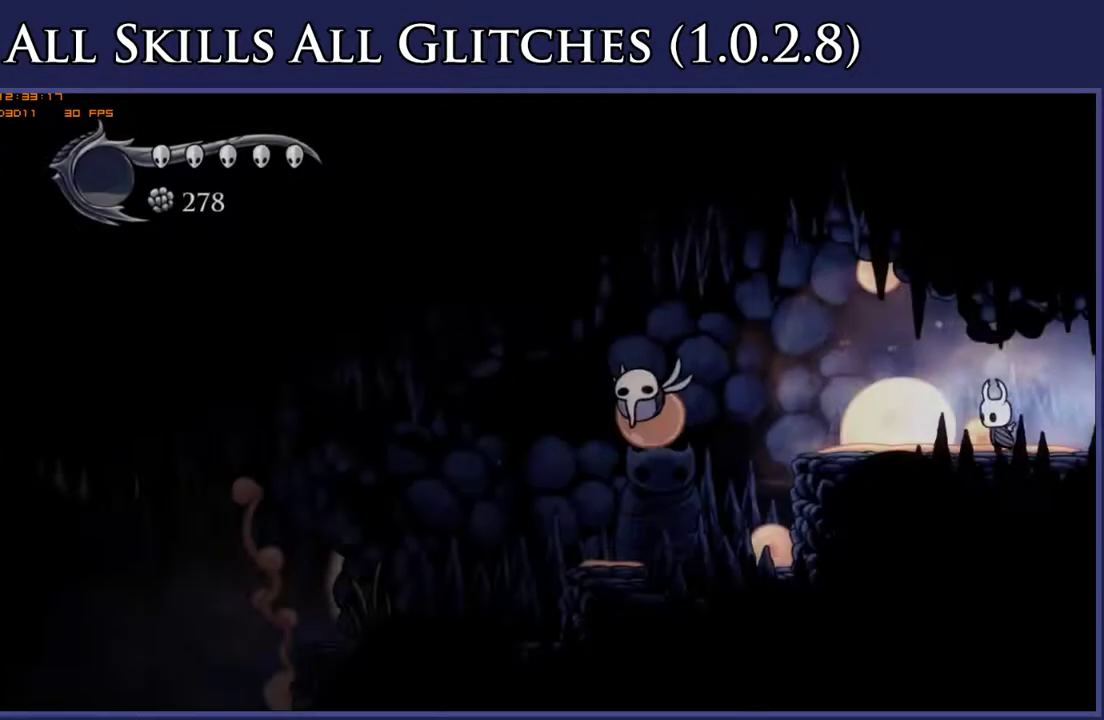
{"buttons": ["DPAD_UP", "DPAD_LEFT"], "right_stick": "center", "events": [[117, "R2", "down"], [233, "DPAD_UP", "down"], [267, "R2", "up"]]}
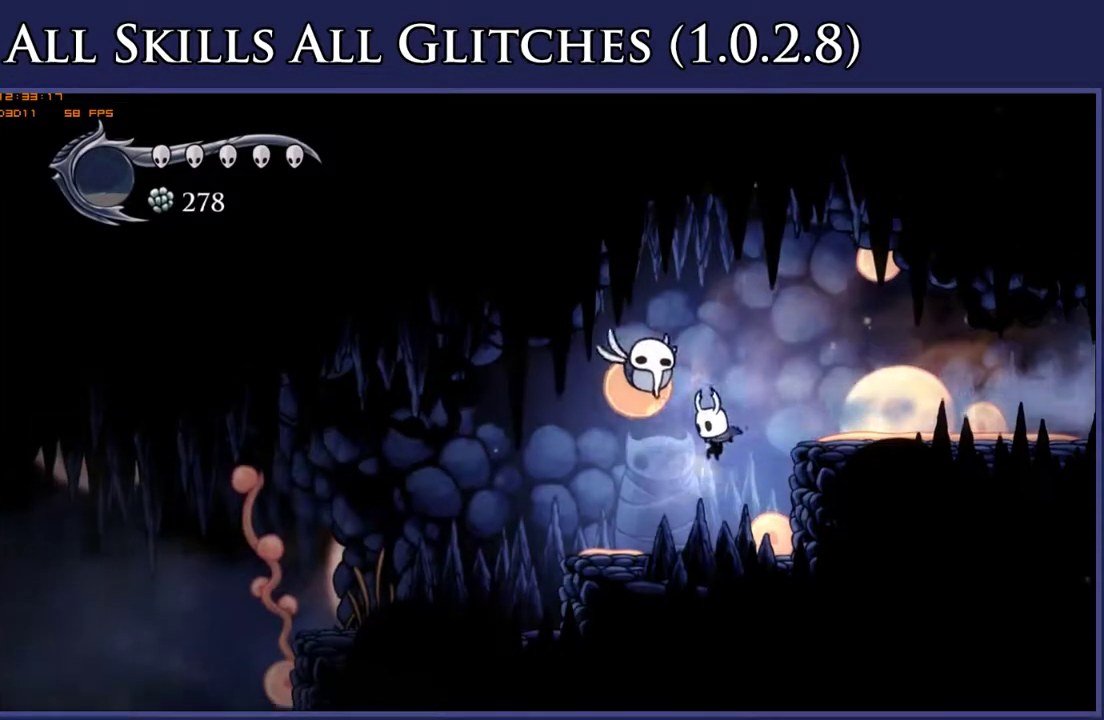
{"buttons": ["DPAD_LEFT"], "right_stick": "center", "events": [[50, "X", "down"], [150, "X", "up"], [200, "R2", "down"], [233, "DPAD_UP", "up"], [333, "R2", "up"]]}
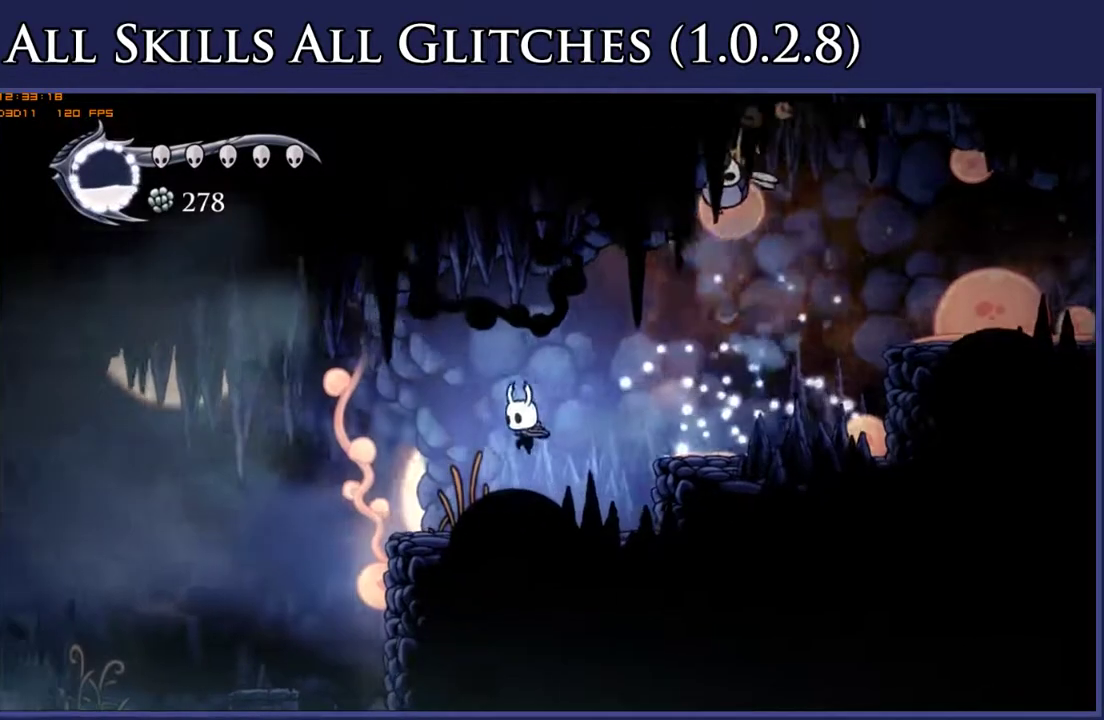
{"buttons": ["DPAD_LEFT"], "right_stick": "center", "events": []}
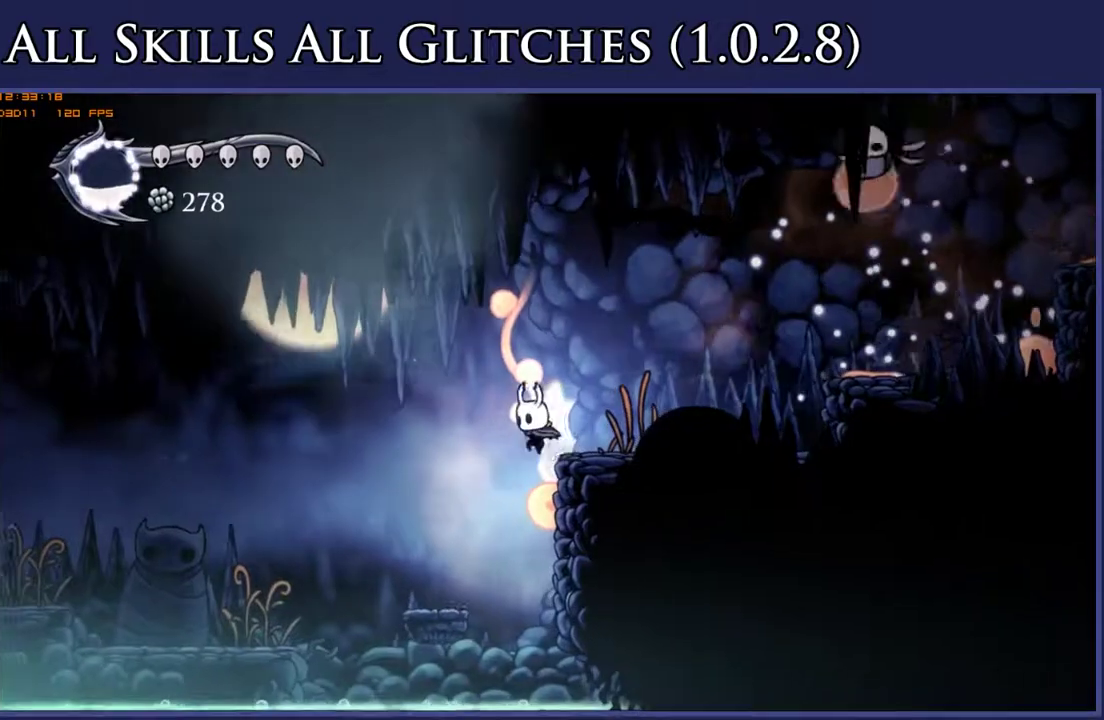
{"buttons": ["DPAD_LEFT"], "right_stick": "center", "events": []}
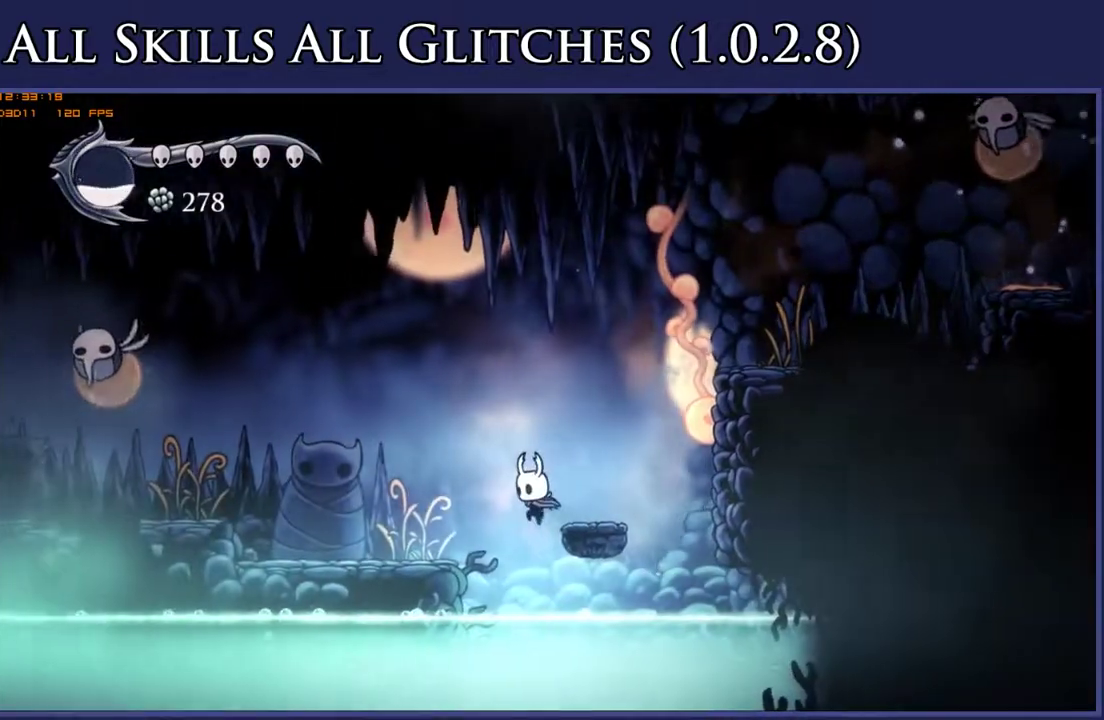
{"buttons": ["L2", "DPAD_LEFT"], "right_stick": "center", "events": [[317, "L2", "down"]]}
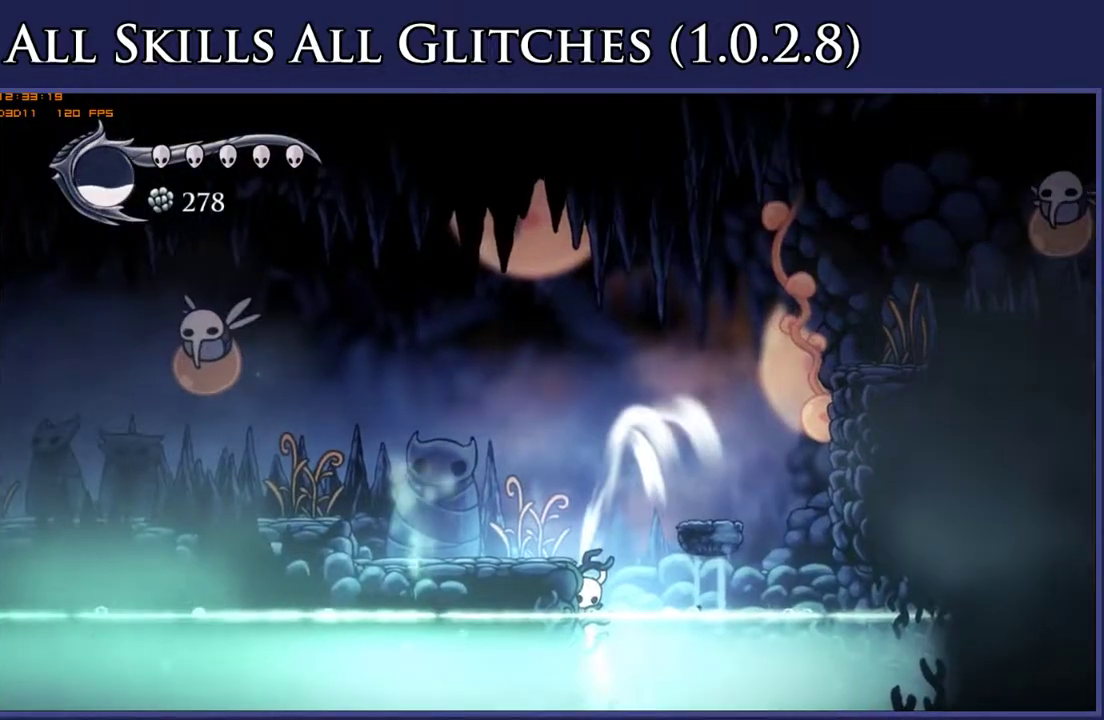
{"buttons": ["L2", "DPAD_LEFT"], "right_stick": "center", "events": []}
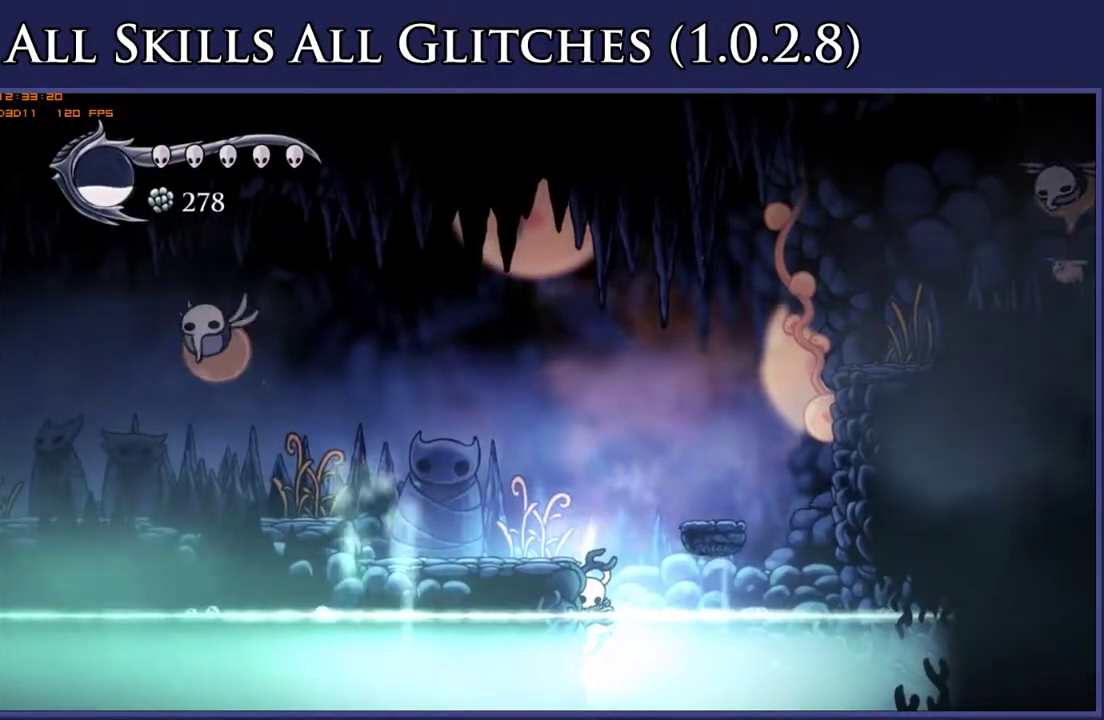
{"buttons": ["DPAD_RIGHT"], "right_stick": "center", "events": [[200, "DPAD_LEFT", "up"], [217, "L2", "up"], [350, "DPAD_RIGHT", "down"]]}
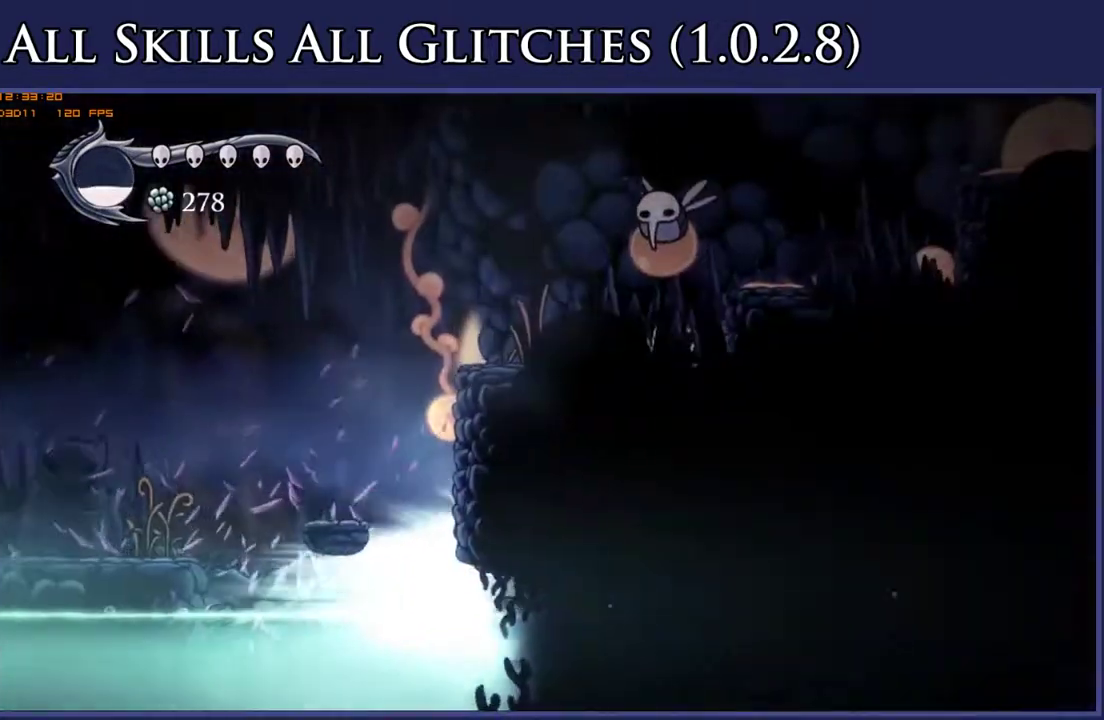
{"buttons": ["DPAD_RIGHT"], "right_stick": "center", "events": []}
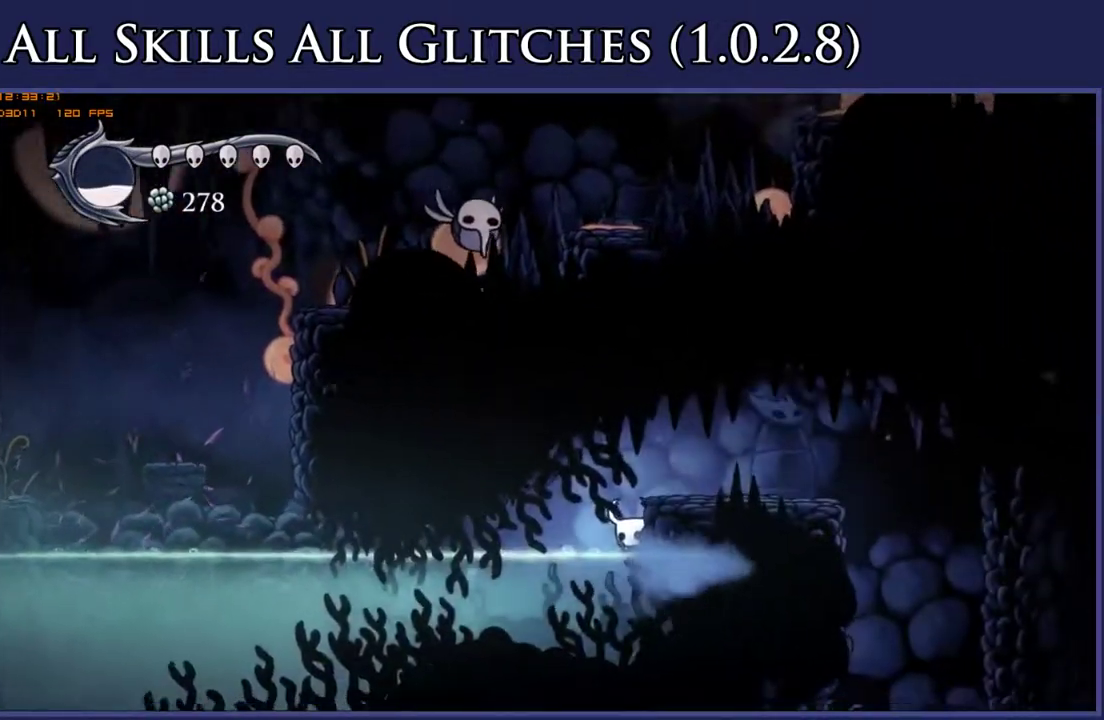
{"buttons": ["A", "DPAD_RIGHT"], "right_stick": "center", "events": [[300, "A", "down"]]}
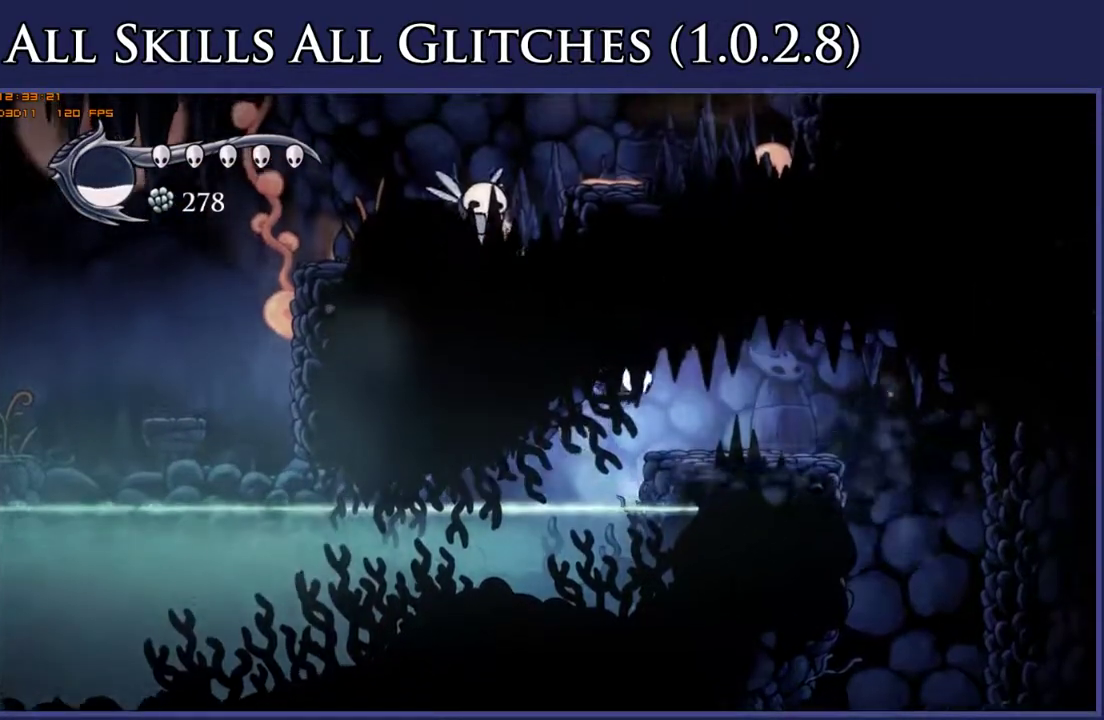
{"buttons": [], "right_stick": "center", "events": [[17, "R2", "down"], [100, "A", "up"], [150, "R2", "up"], [417, "DPAD_RIGHT", "up"]]}
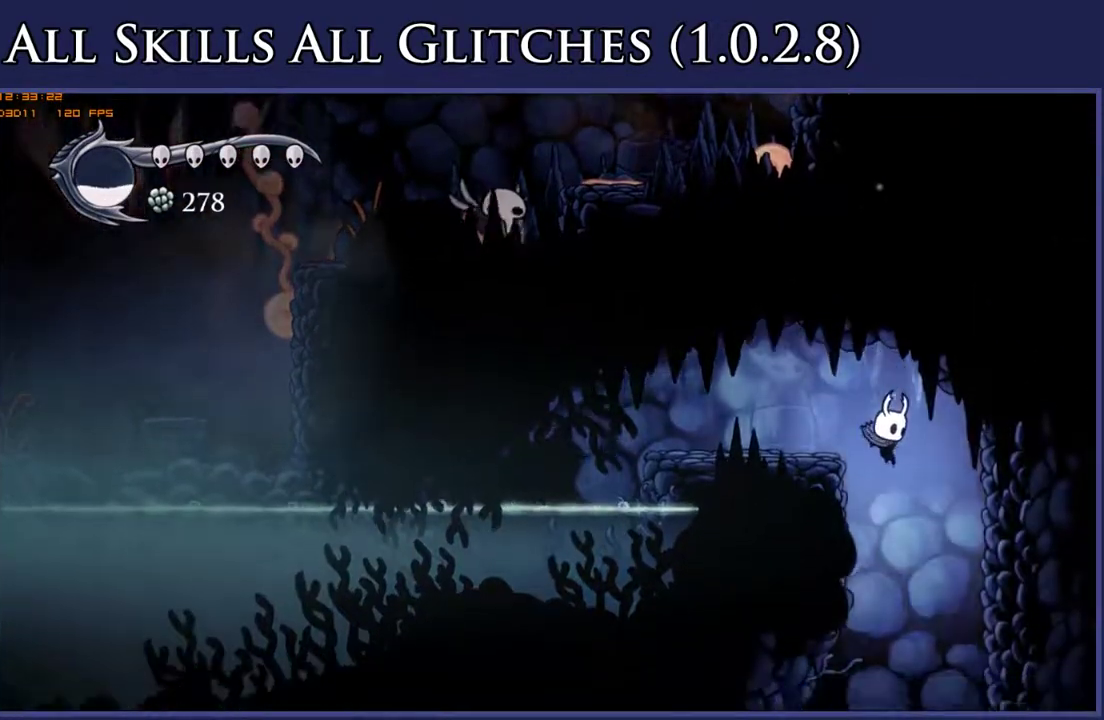
{"buttons": ["DPAD_LEFT"], "right_stick": "center", "events": [[317, "DPAD_LEFT", "down"]]}
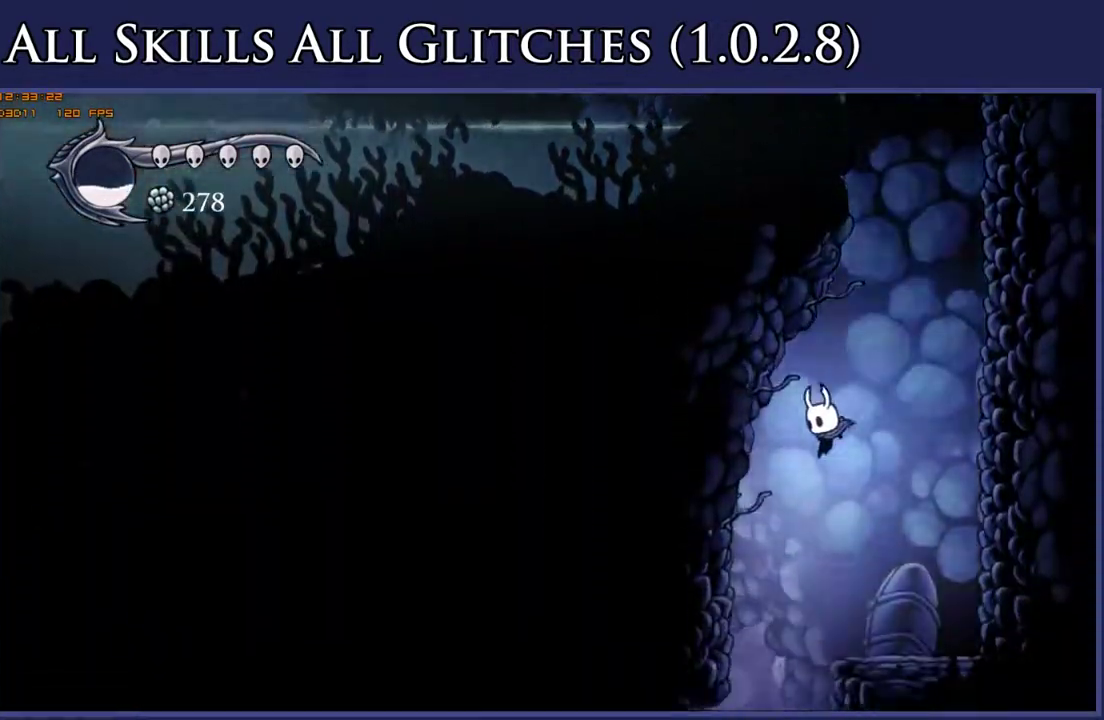
{"buttons": [], "right_stick": "center", "events": [[133, "DPAD_LEFT", "up"]]}
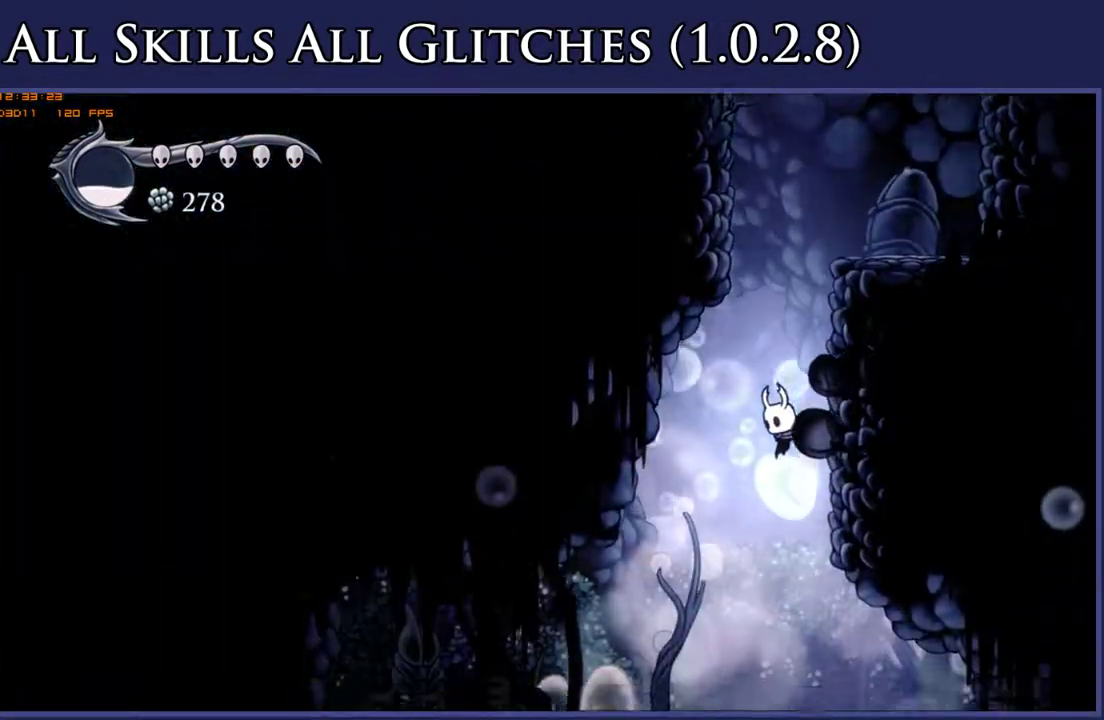
{"buttons": ["DPAD_RIGHT"], "right_stick": "center", "events": [[117, "DPAD_RIGHT", "down"]]}
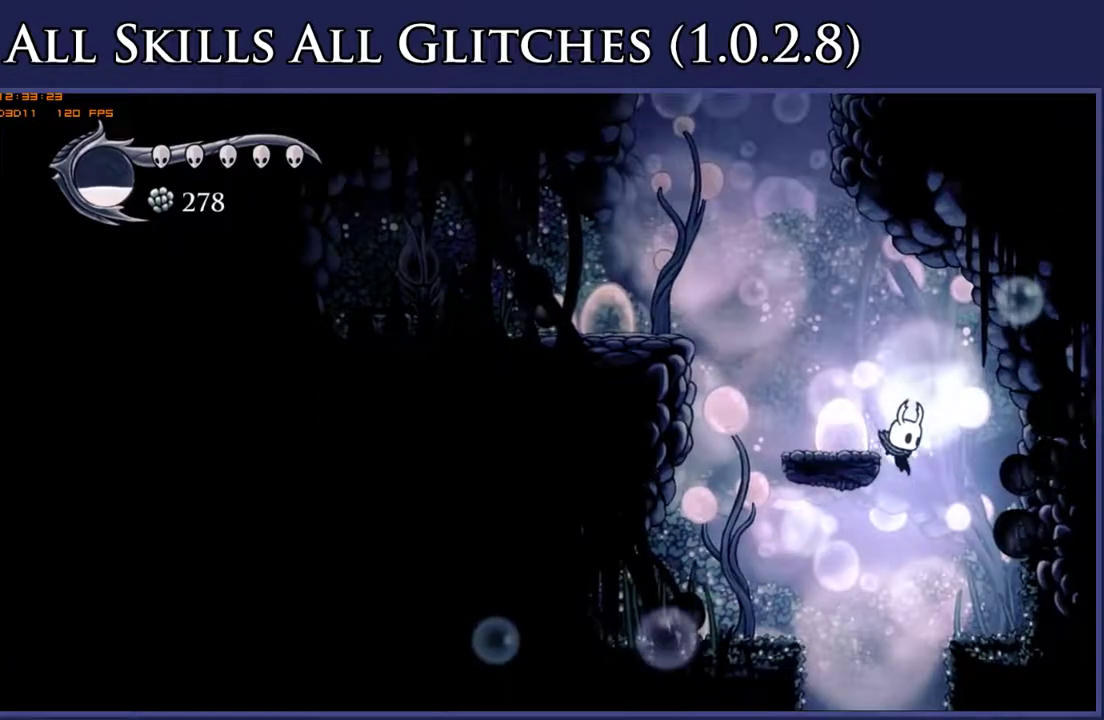
{"buttons": [], "right_stick": "center", "events": [[67, "DPAD_RIGHT", "up"], [150, "DPAD_LEFT", "down"], [383, "DPAD_LEFT", "up"]]}
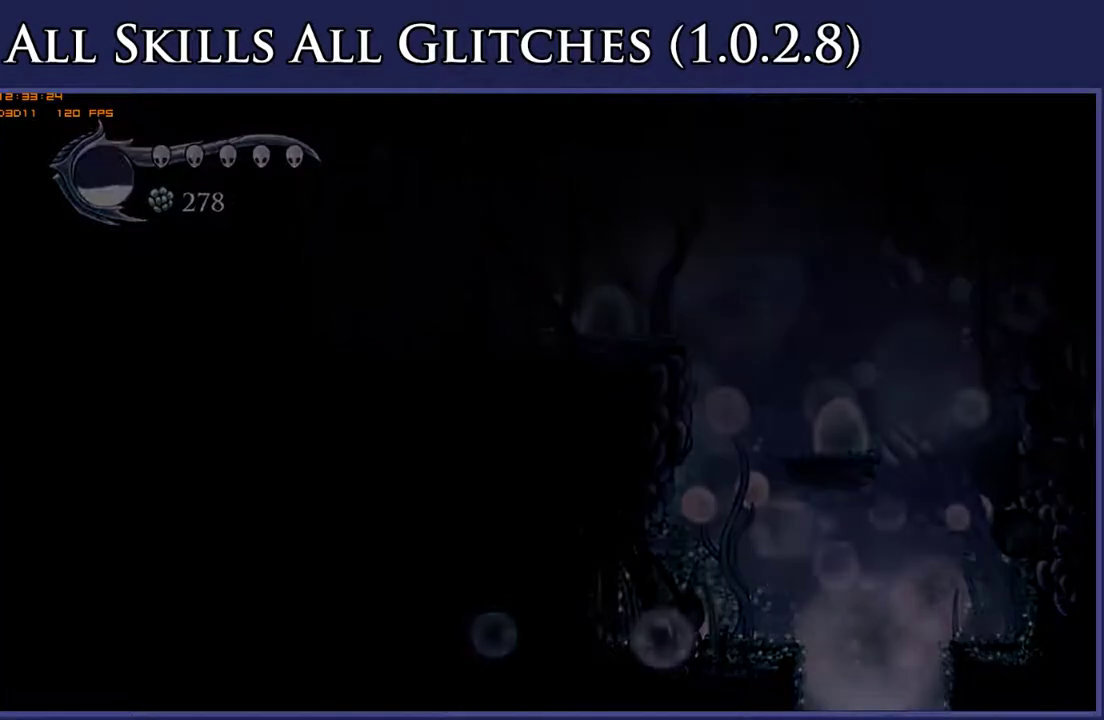
{"buttons": ["L1", "DPAD_LEFT"], "right_stick": "center", "events": [[117, "DPAD_LEFT", "down"], [317, "L1", "down"], [417, "L1", "up"], [467, "L1", "down"]]}
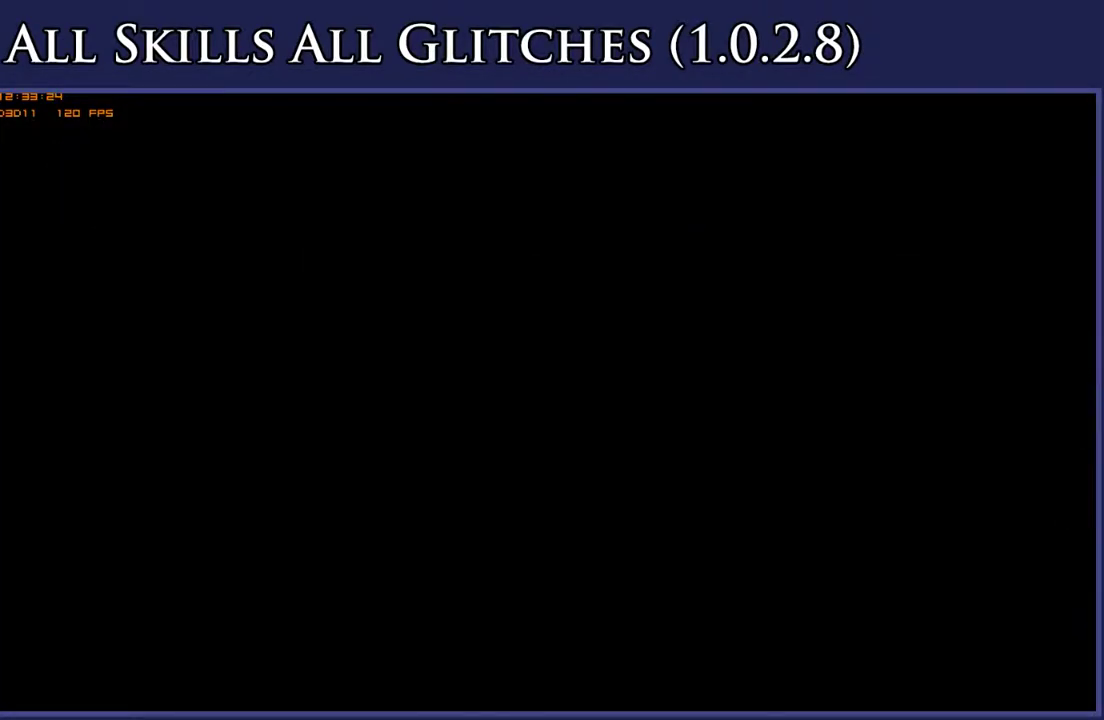
{"buttons": ["DPAD_LEFT"], "right_stick": "center", "events": [[50, "L1", "up"]]}
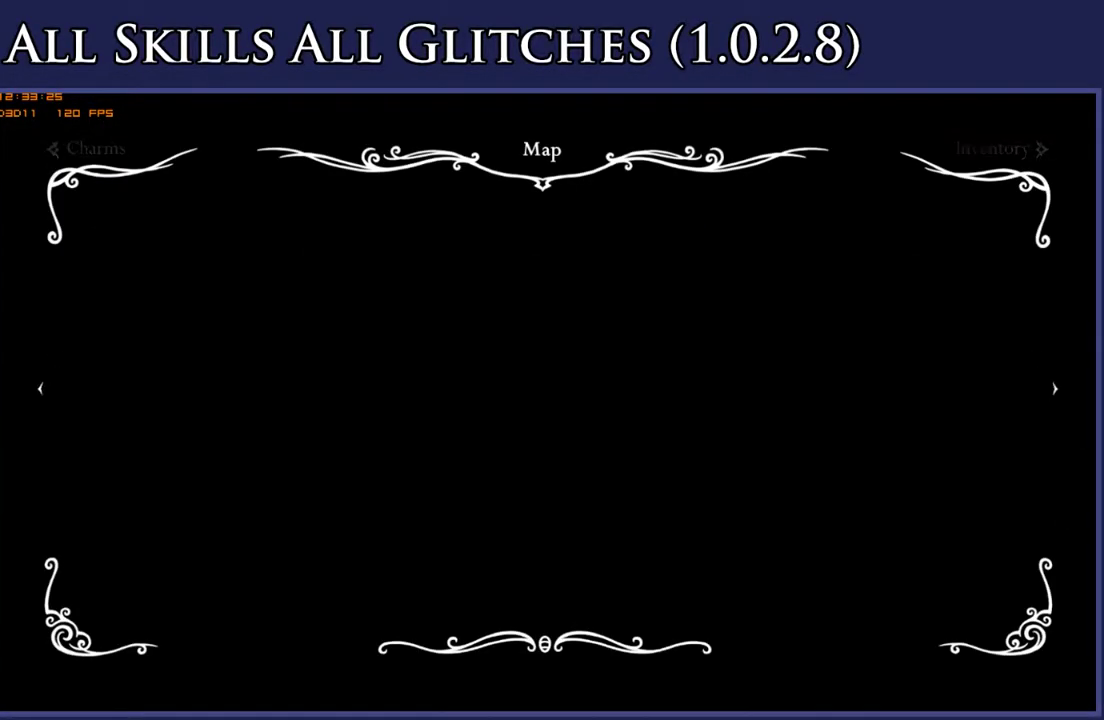
{"buttons": ["DPAD_LEFT"], "right_stick": "center", "events": []}
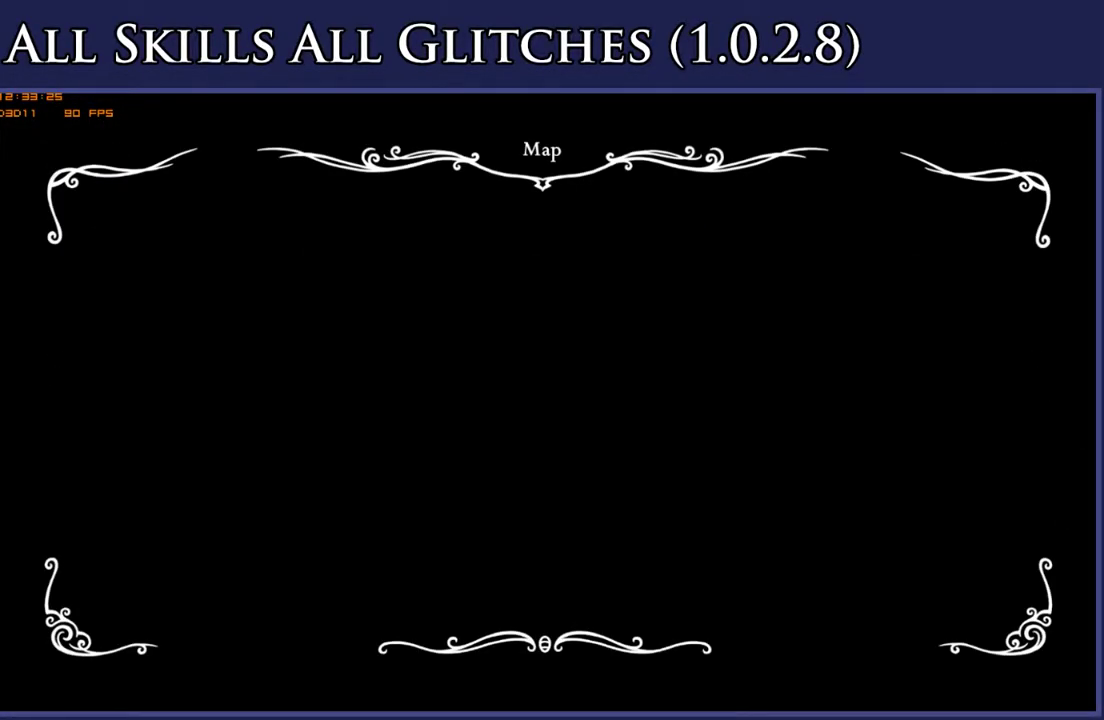
{"buttons": ["DPAD_LEFT"], "right_stick": "center", "events": []}
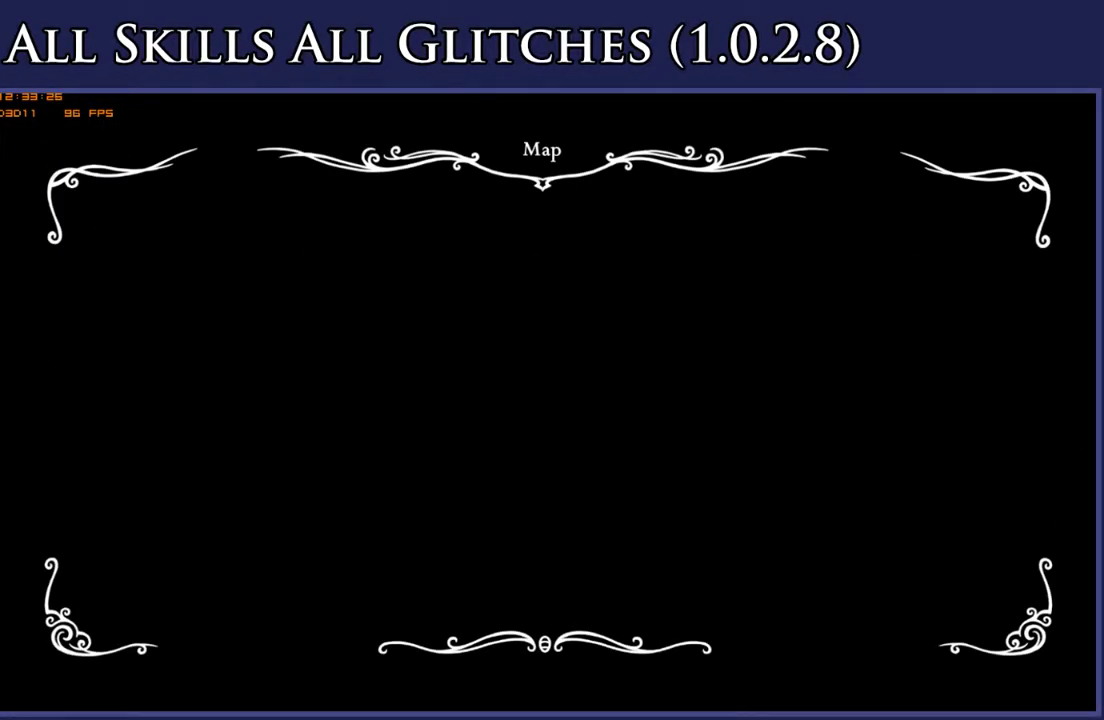
{"buttons": ["DPAD_LEFT", "SELECT"], "right_stick": "center", "events": [[317, "SELECT", "down"], [383, "SELECT", "up"], [483, "SELECT", "down"]]}
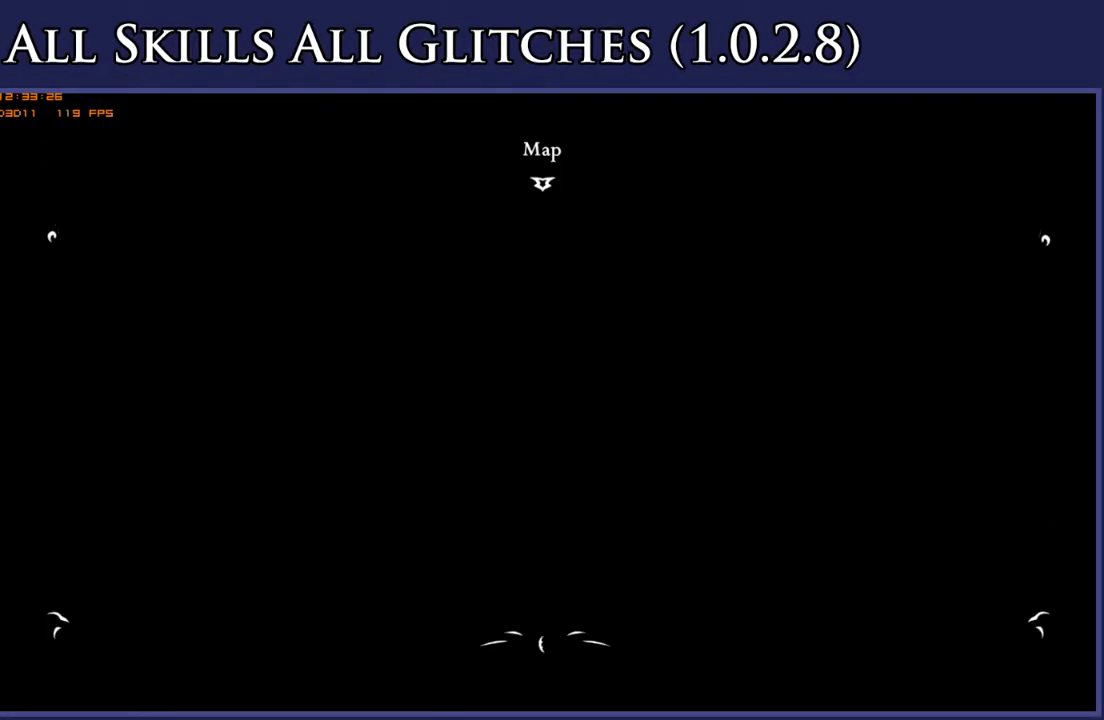
{"buttons": ["R2", "DPAD_LEFT"], "right_stick": "center", "events": [[67, "SELECT", "up"], [150, "SELECT", "down"], [233, "SELECT", "up"], [500, "R2", "down"]]}
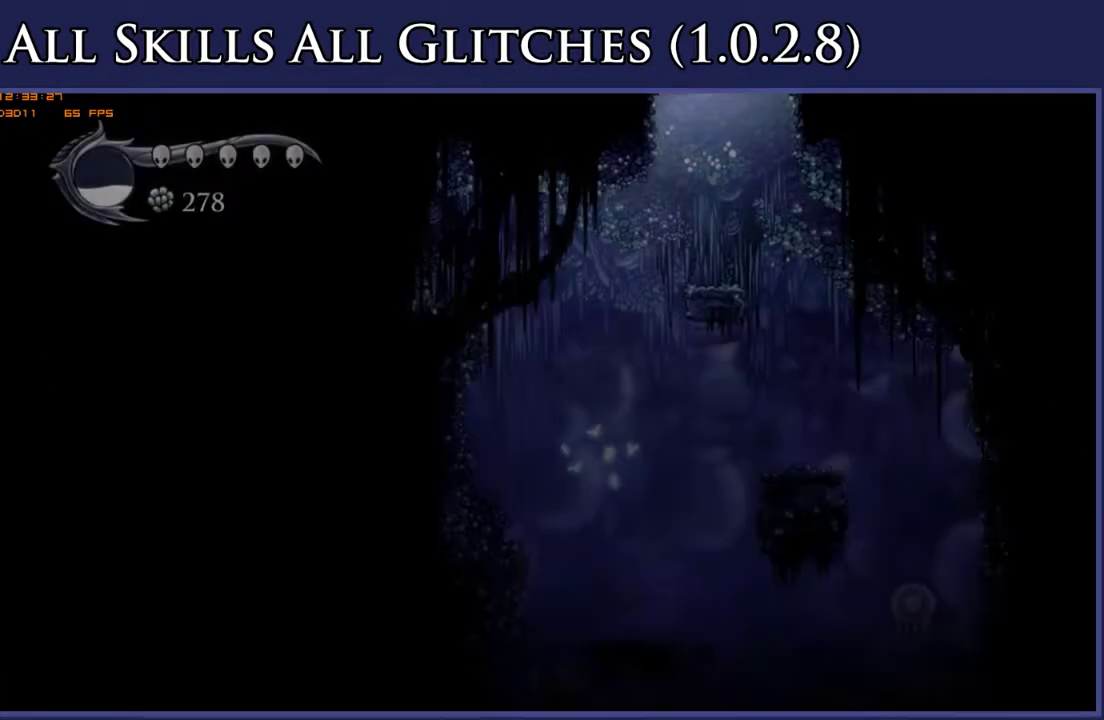
{"buttons": ["R2", "DPAD_LEFT"], "right_stick": "center", "events": [[133, "R2", "up"], [417, "R2", "down"]]}
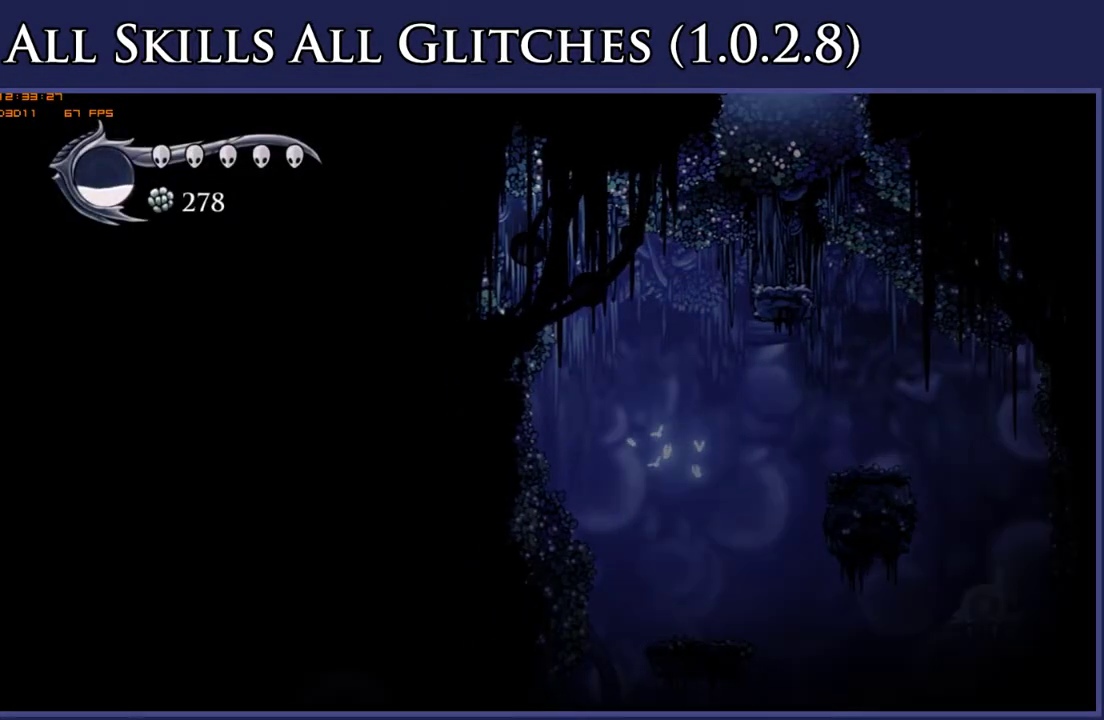
{"buttons": ["DPAD_LEFT"], "right_stick": "center", "events": [[50, "R2", "up"], [333, "R2", "down"], [467, "R2", "up"]]}
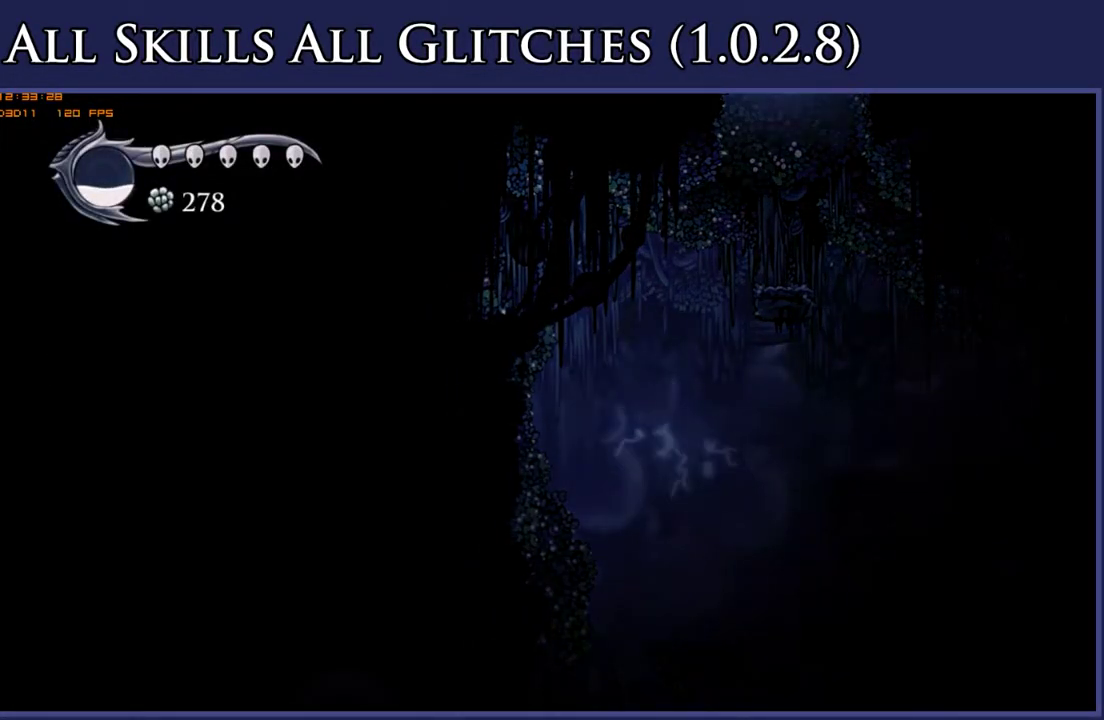
{"buttons": ["DPAD_LEFT"], "right_stick": "center", "events": []}
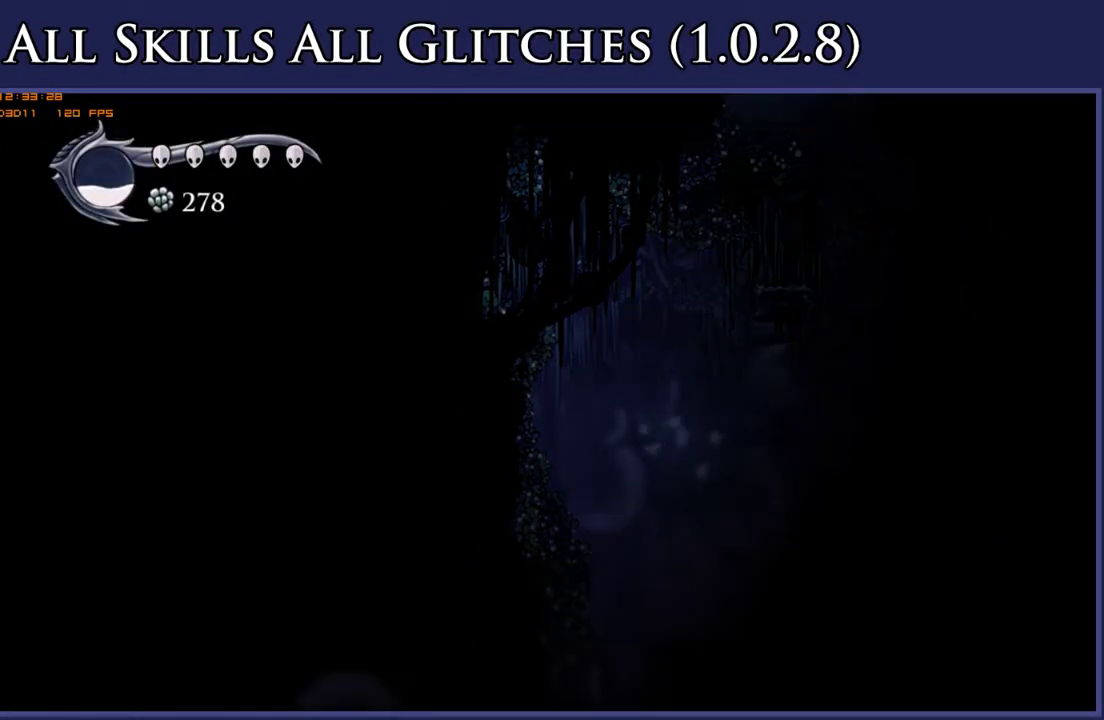
{"buttons": [], "right_stick": "center", "events": [[100, "DPAD_LEFT", "up"]]}